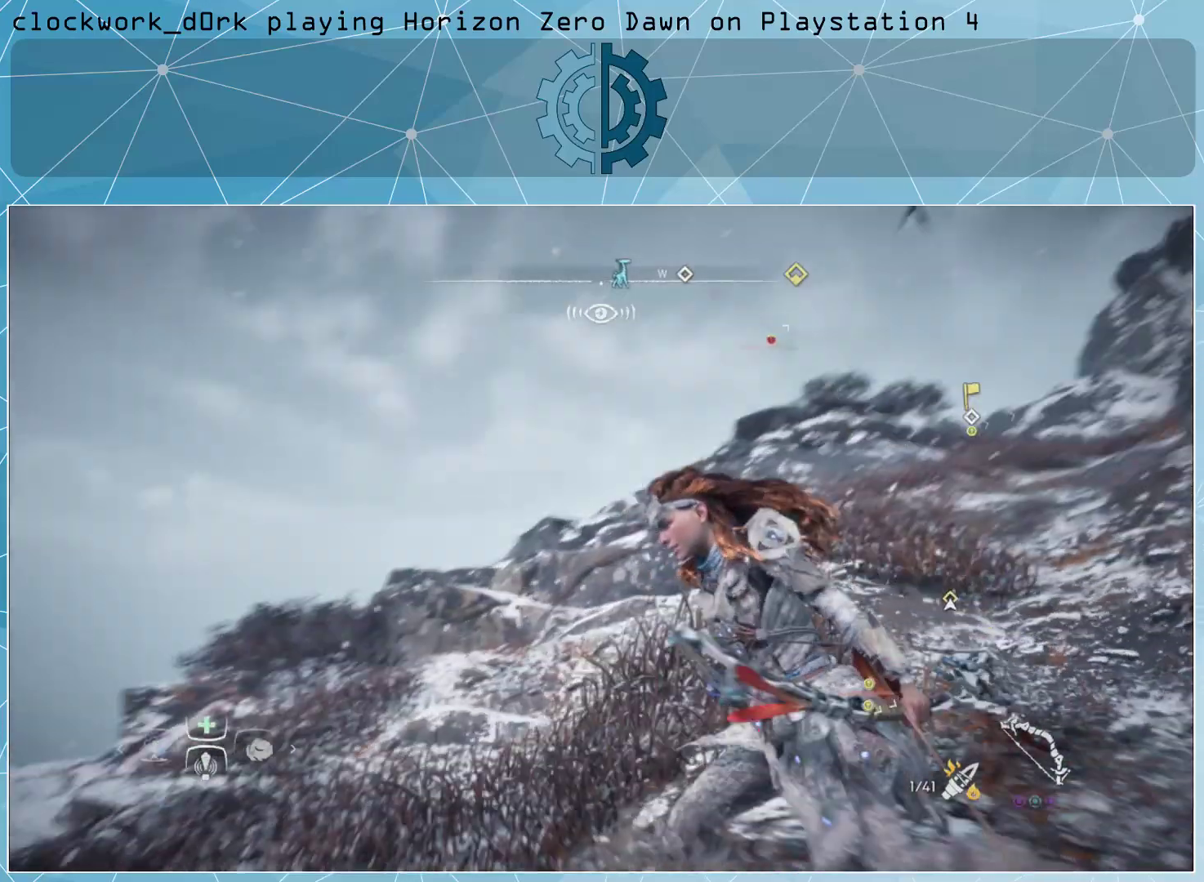
Gameplay with a controller (PlayStation layout); each line is a JSON object with the inputs held at the frame after it. "events" lists button and stick changes between this image and that frame as [ms after this image, input, new state], when the widget could be followed in between.
{"buttons": ["L2", "R3"], "left_stick": "up-right", "right_stick": "up", "events": [[100, "L2", "down"], [233, "right_stick", "up"], [500, "R3", "down"], [500, "left_stick", "up-right"]]}
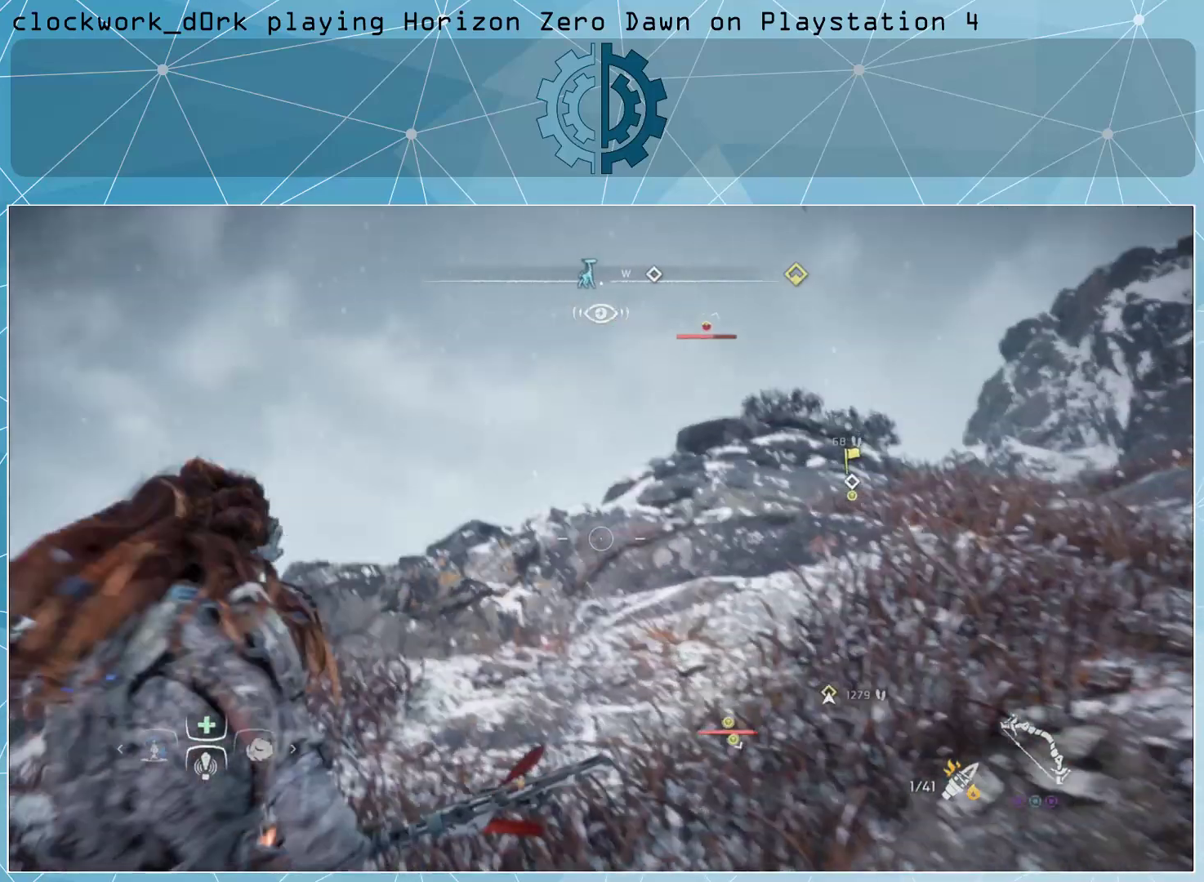
{"buttons": ["L2", "R2"], "left_stick": "center", "right_stick": "up-right", "events": [[67, "L3", "down"], [100, "R2", "down"], [100, "R3", "up"], [133, "L3", "up"], [200, "right_stick", "center"], [267, "left_stick", "center"], [433, "right_stick", "up-right"]]}
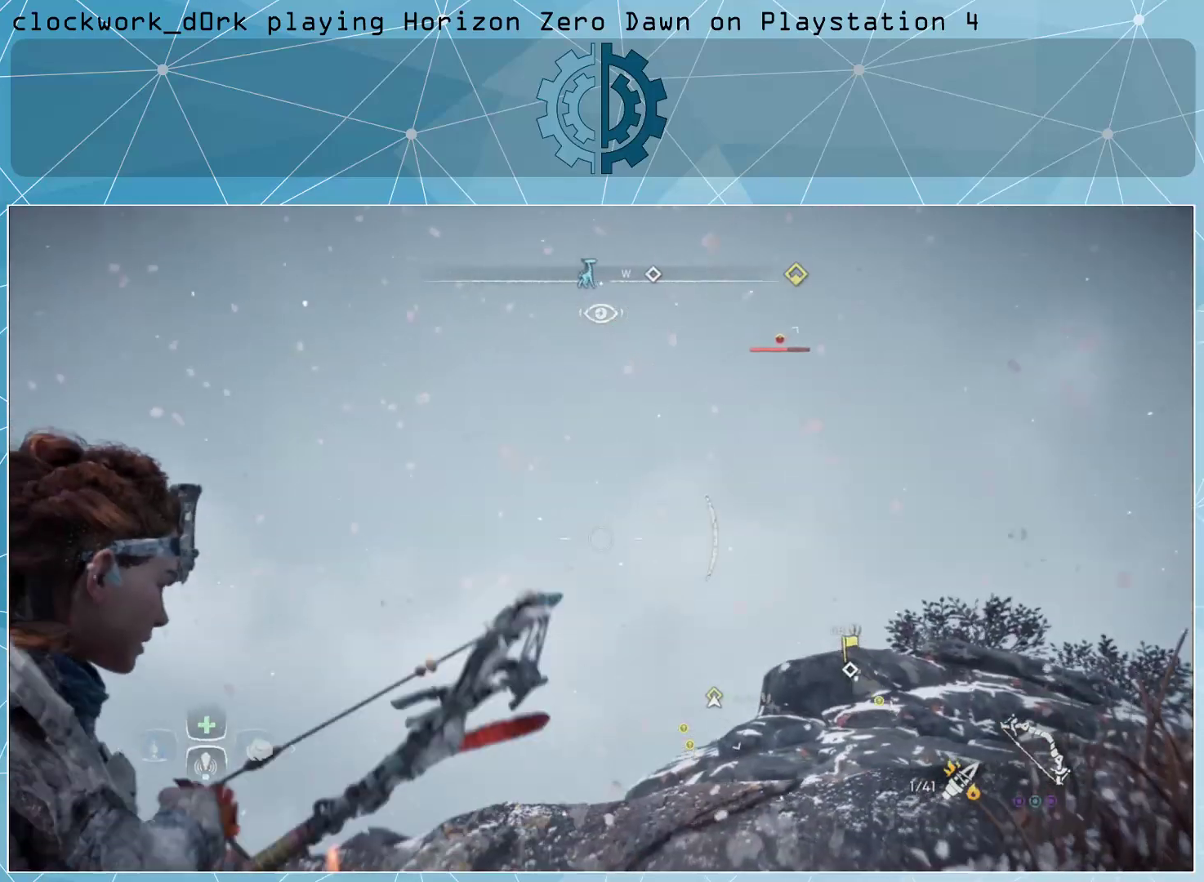
{"buttons": ["L2", "R2"], "left_stick": "center", "right_stick": "center", "events": [[367, "right_stick", "center"]]}
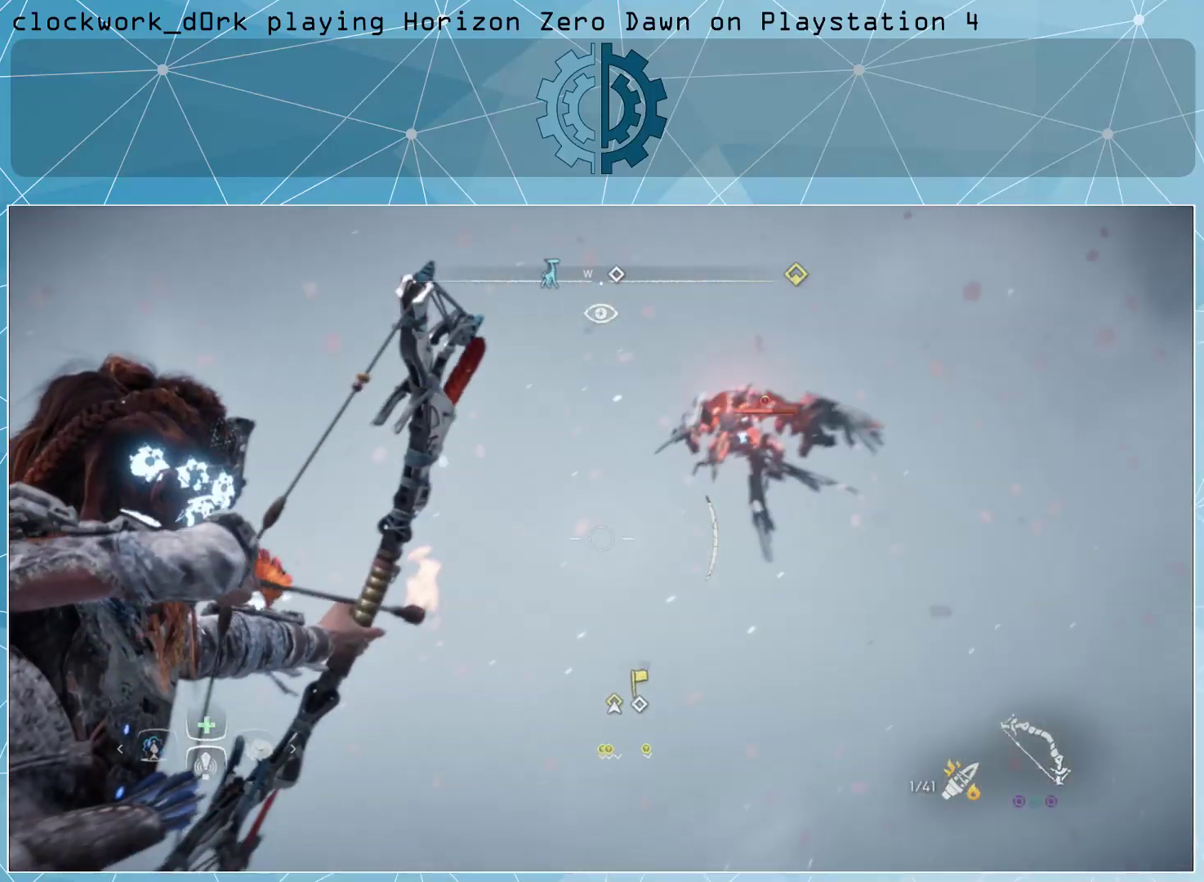
{"buttons": ["L2", "R2"], "left_stick": "center", "right_stick": "down-left", "events": [[33, "right_stick", "up-right"], [167, "right_stick", "up"], [333, "right_stick", "center"], [500, "right_stick", "down-left"]]}
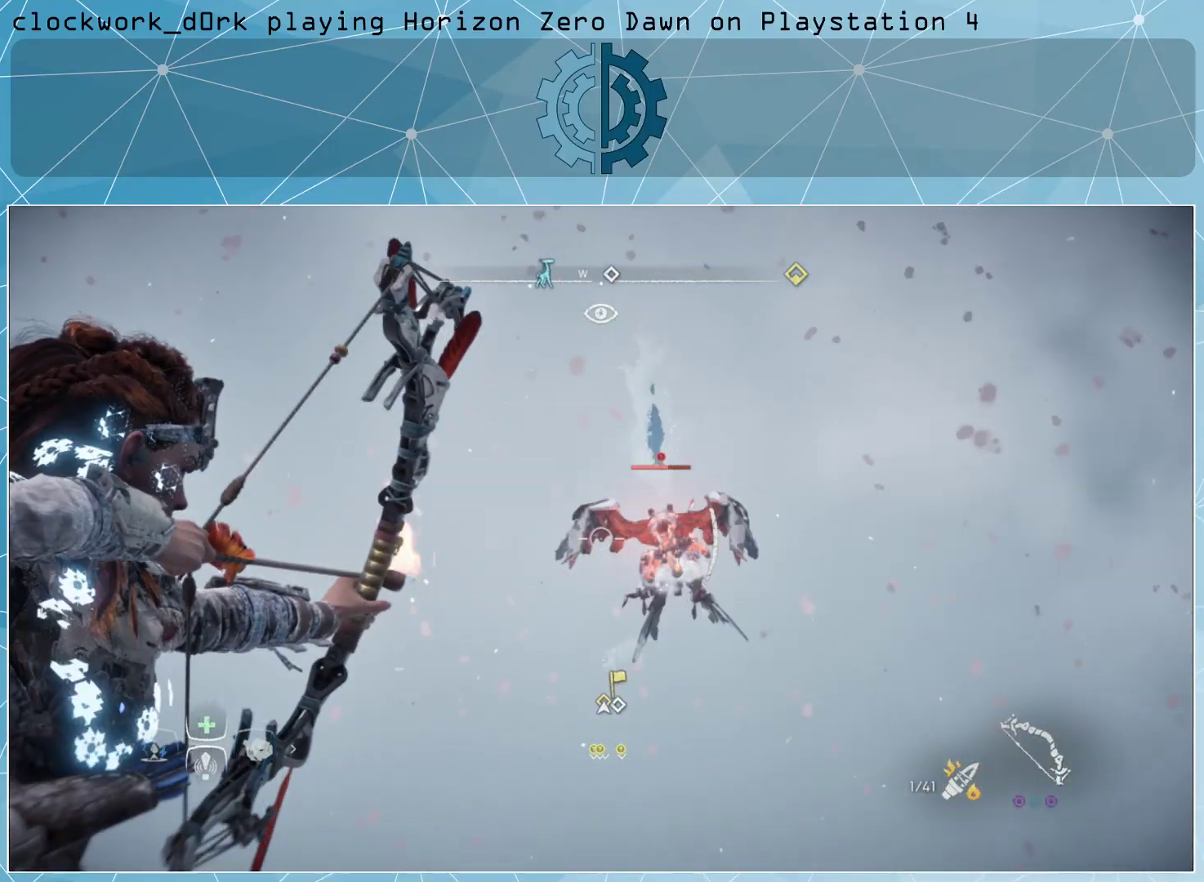
{"buttons": ["L2"], "left_stick": "center", "right_stick": "center", "events": [[133, "right_stick", "up-left"], [233, "right_stick", "center"], [433, "R2", "up"]]}
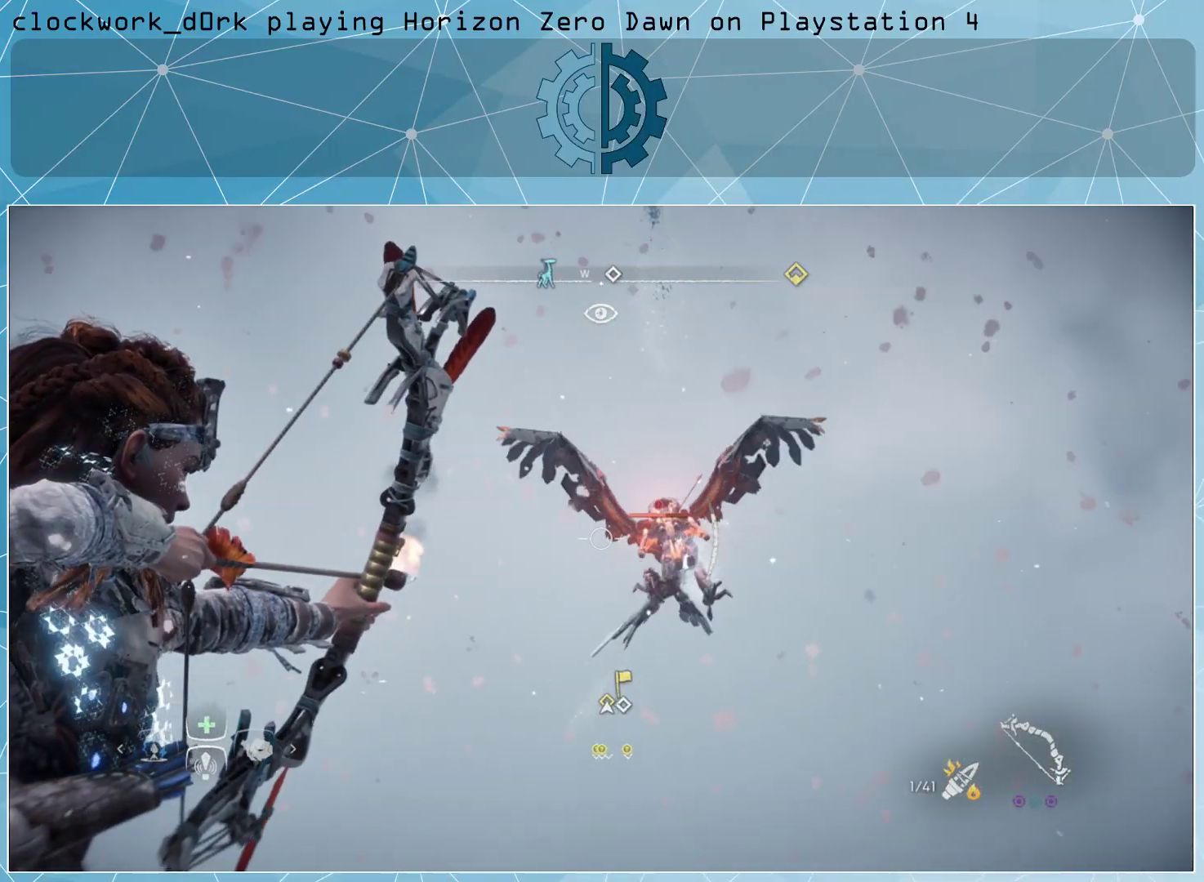
{"buttons": ["L2", "R2"], "left_stick": "center", "right_stick": "center", "events": [[300, "R2", "down"], [433, "right_stick", "down"], [500, "right_stick", "center"]]}
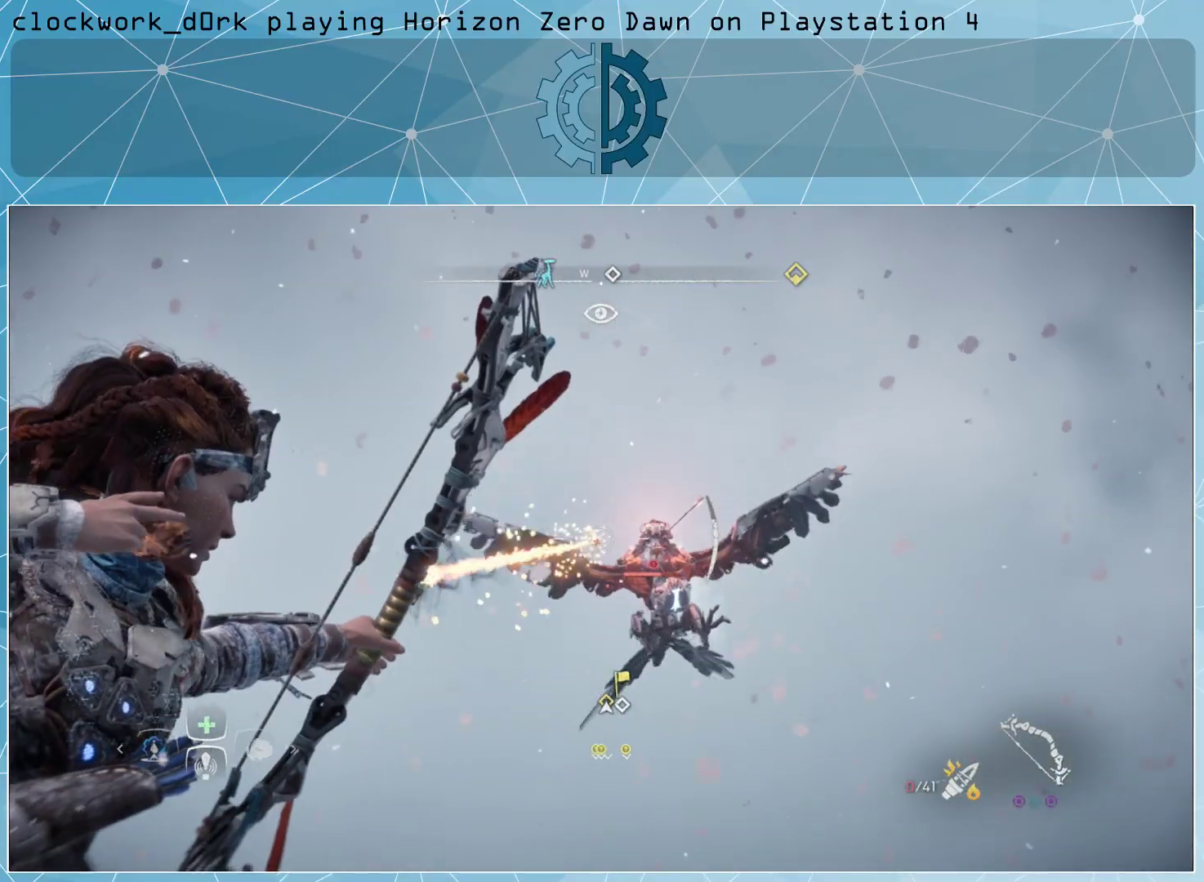
{"buttons": ["L2", "R2"], "left_stick": "center", "right_stick": "center", "events": [[267, "right_stick", "down-right"], [333, "right_stick", "center"]]}
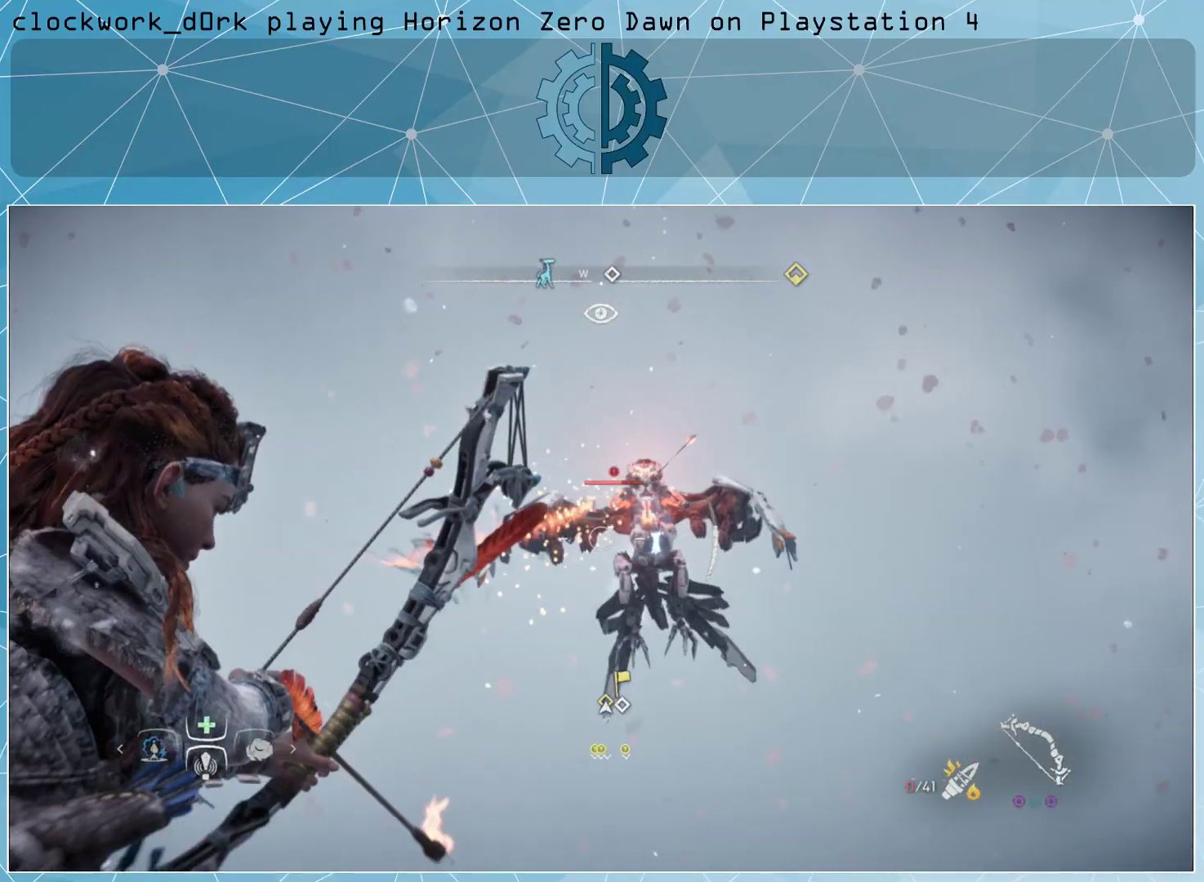
{"buttons": ["L2", "R2"], "left_stick": "center", "right_stick": "up", "events": [[33, "right_stick", "up"], [233, "right_stick", "center"], [333, "right_stick", "up"], [400, "right_stick", "center"], [467, "right_stick", "up"]]}
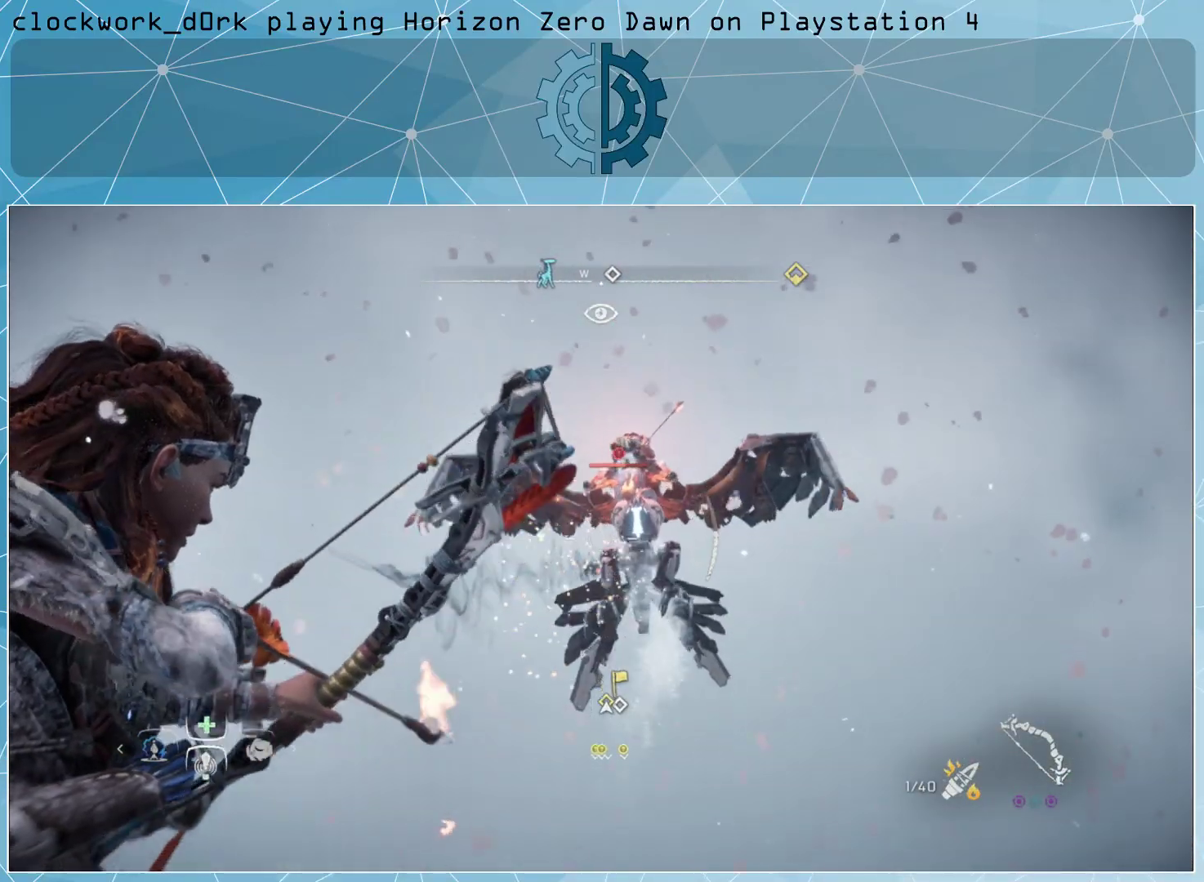
{"buttons": ["L2", "R2"], "left_stick": "center", "right_stick": "up", "events": [[233, "right_stick", "center"], [433, "right_stick", "up"]]}
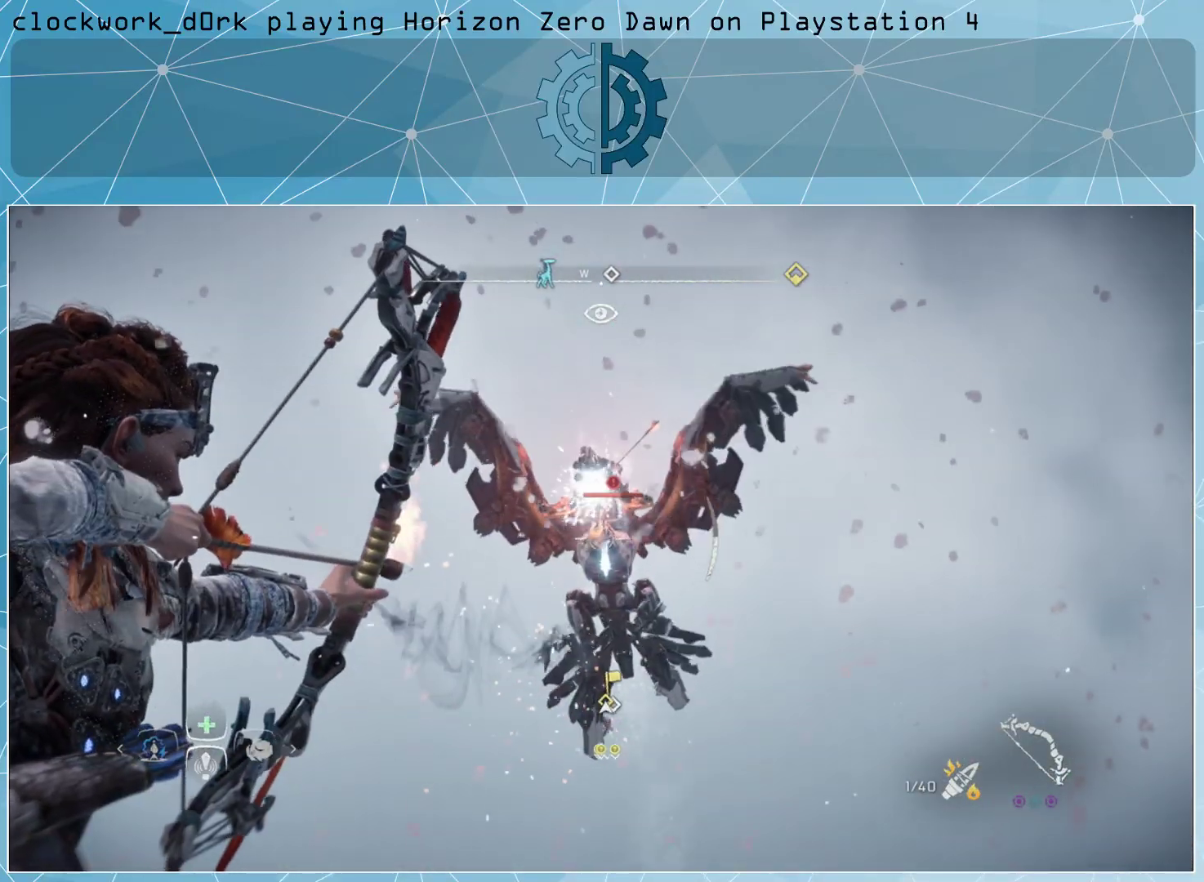
{"buttons": [], "left_stick": "down-left", "right_stick": "center", "events": [[67, "right_stick", "center"], [200, "R2", "up"], [400, "L2", "up"], [467, "left_stick", "down-left"]]}
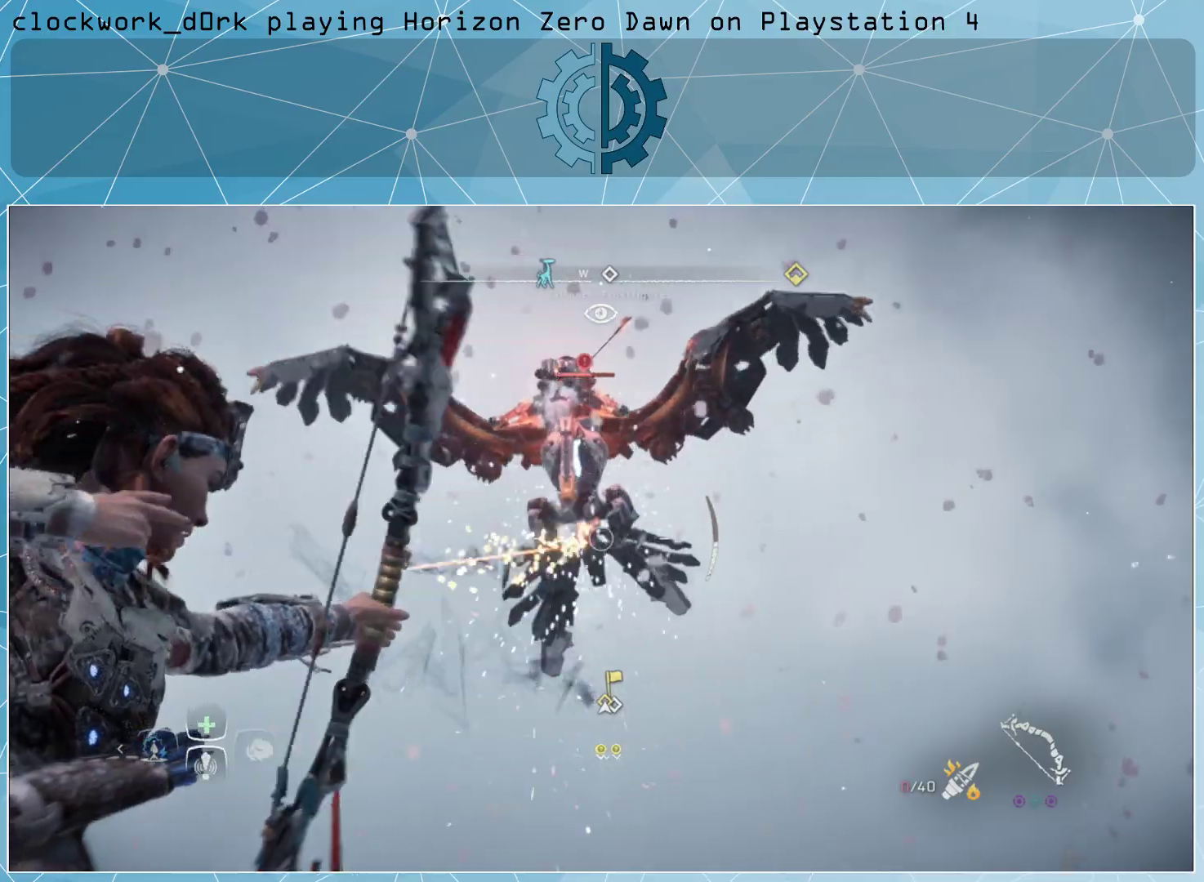
{"buttons": [], "left_stick": "down-left", "right_stick": "center", "events": [[100, "CIRCLE", "down"], [167, "CIRCLE", "up"], [267, "CIRCLE", "down"], [333, "CIRCLE", "up"]]}
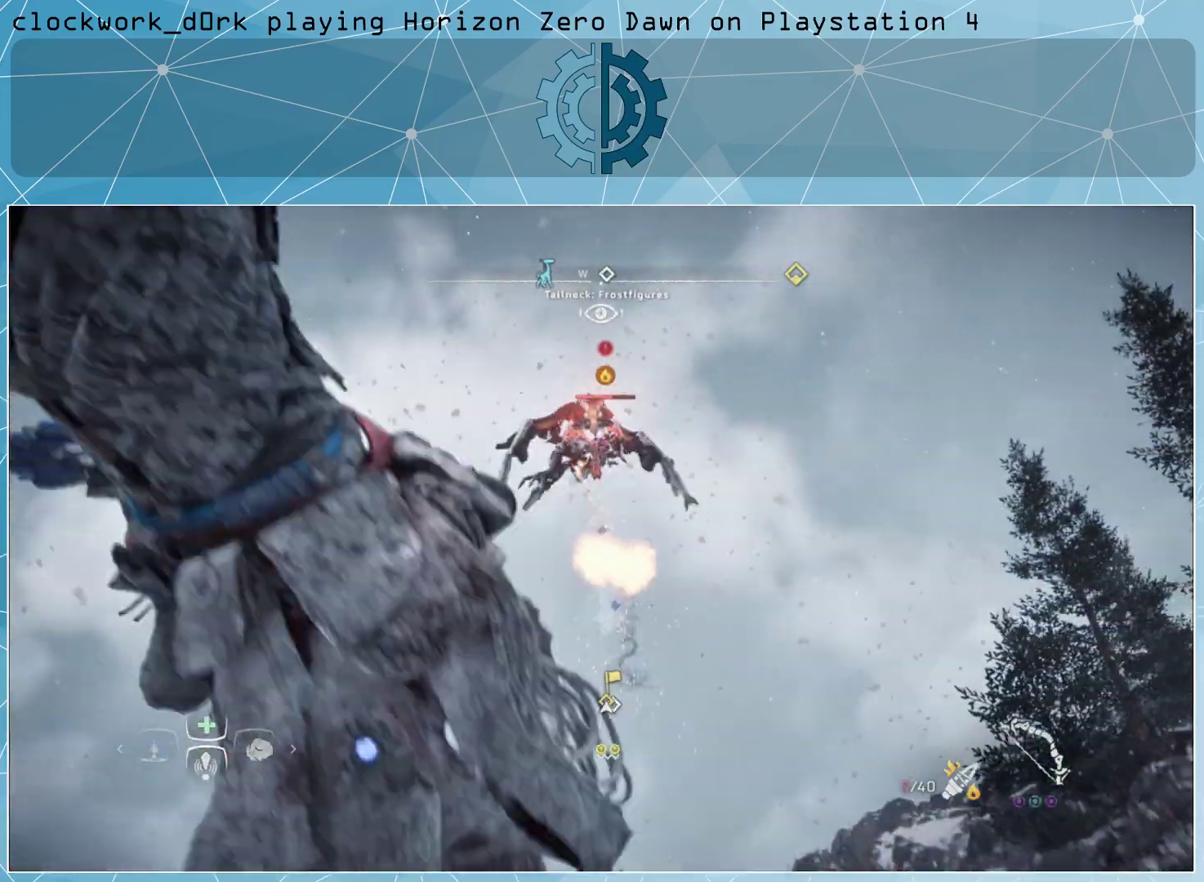
{"buttons": ["CIRCLE"], "left_stick": "down-left", "right_stick": "center", "events": [[367, "CIRCLE", "down"], [400, "CIRCLE", "up"], [500, "CIRCLE", "down"]]}
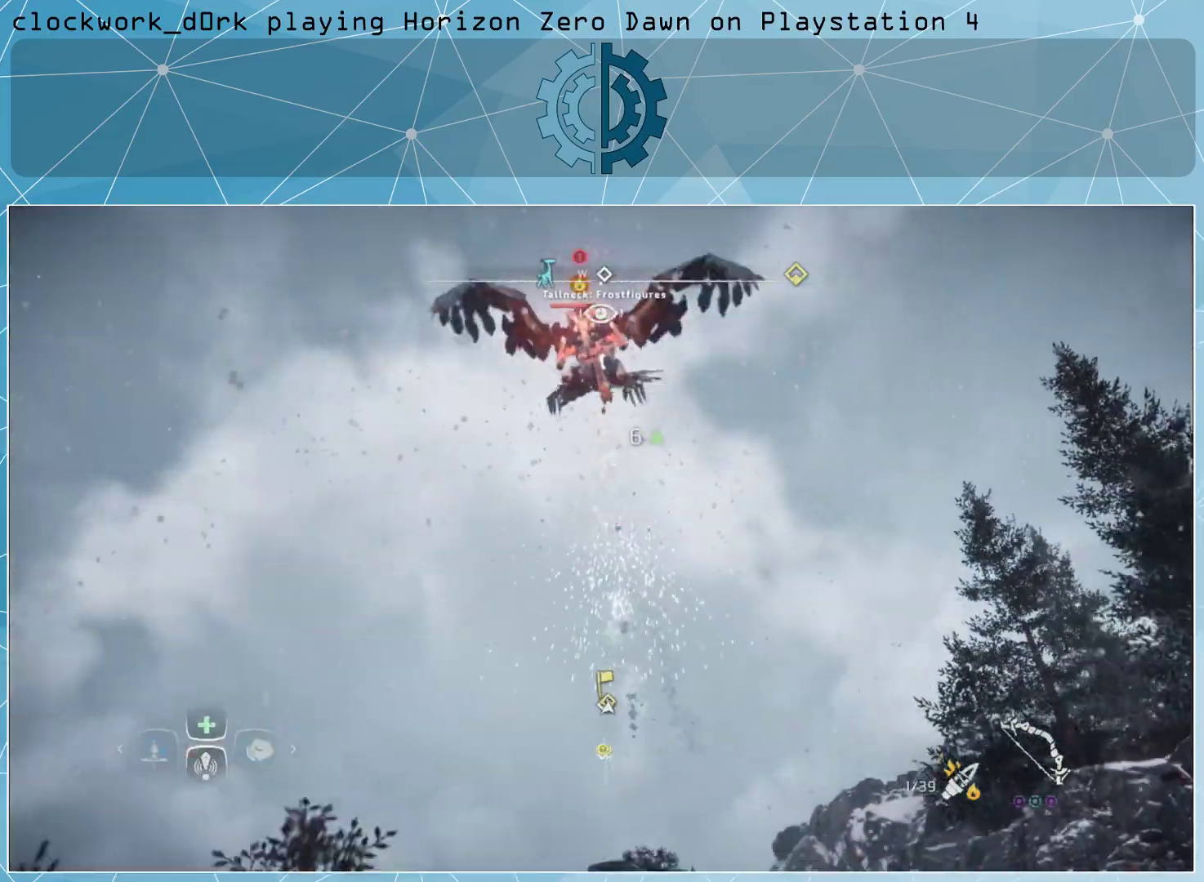
{"buttons": [], "left_stick": "down-left", "right_stick": "center", "events": [[67, "CIRCLE", "up"]]}
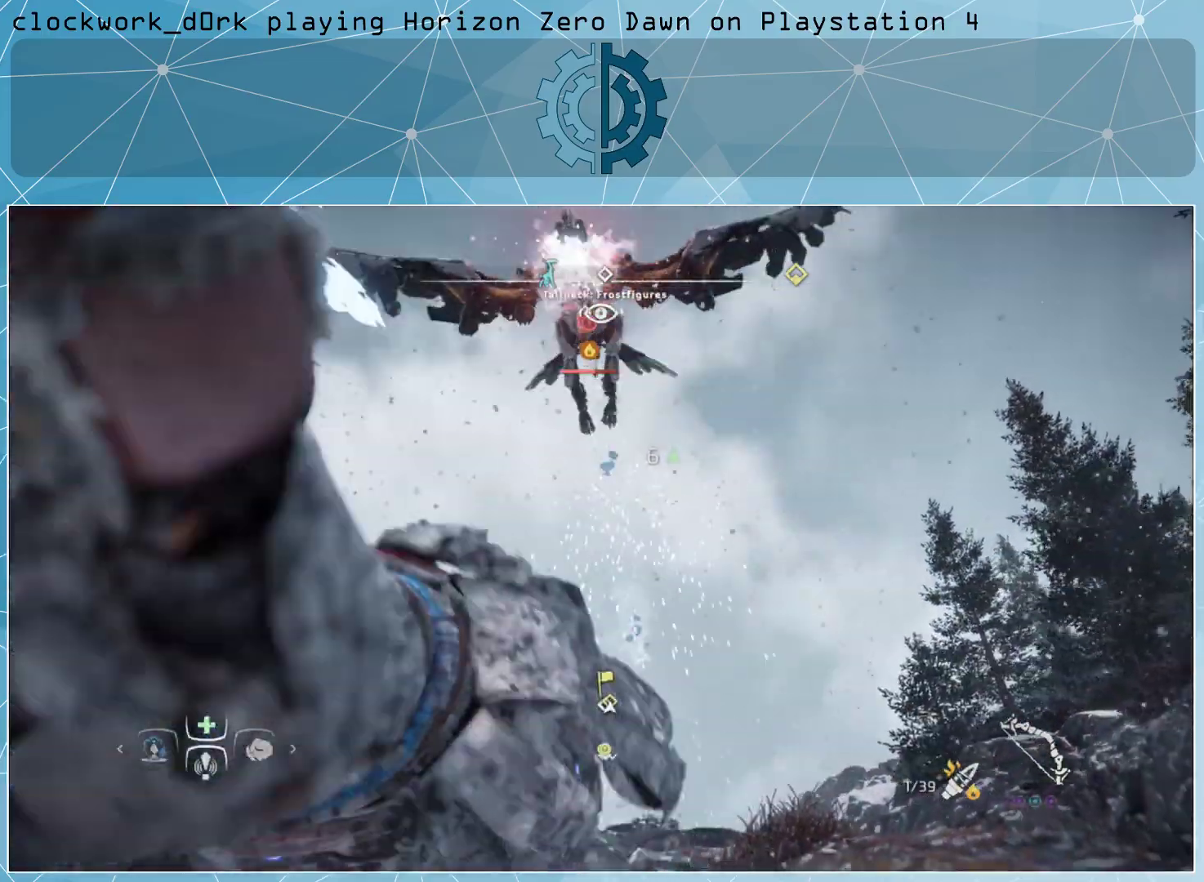
{"buttons": [], "left_stick": "left", "right_stick": "center", "events": [[233, "left_stick", "left"], [267, "CIRCLE", "down"], [367, "CIRCLE", "up"], [433, "CIRCLE", "down"], [500, "CIRCLE", "up"]]}
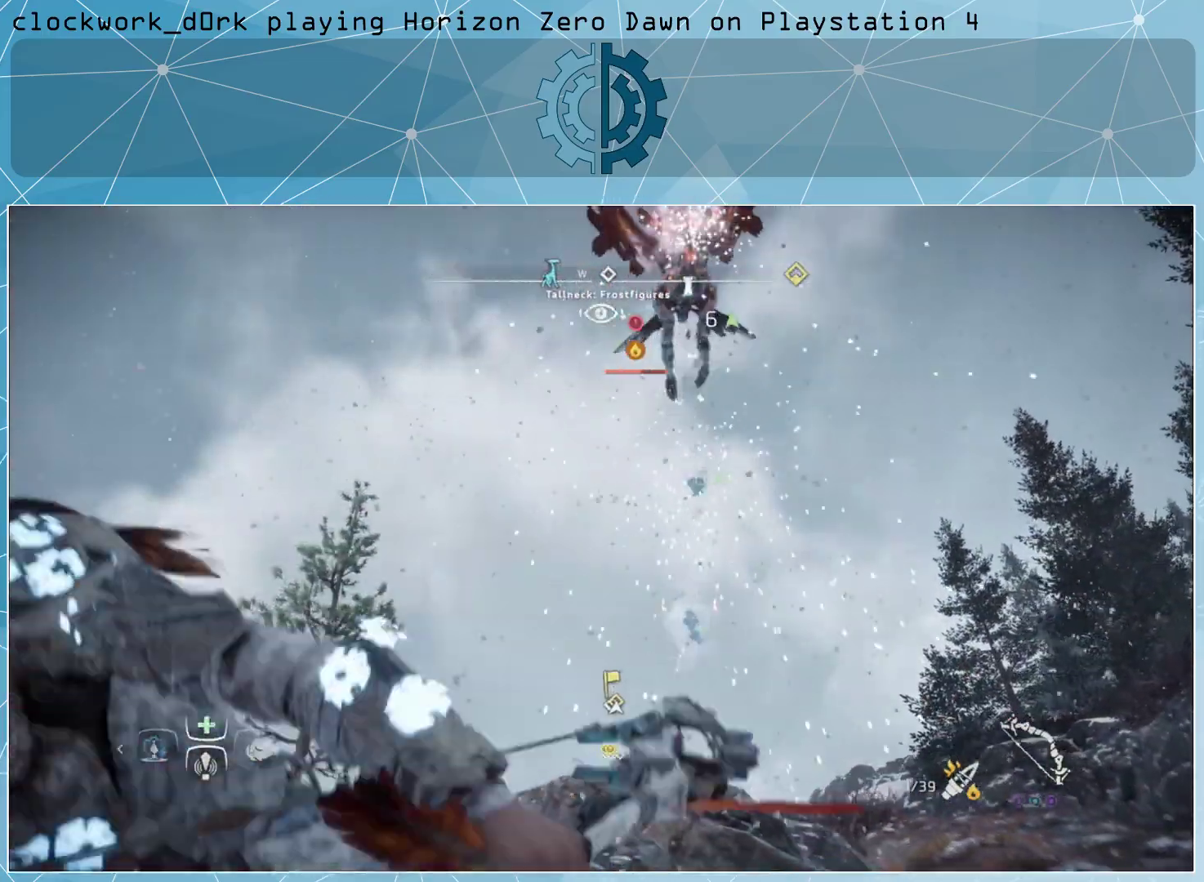
{"buttons": [], "left_stick": "down-left", "right_stick": "up-right", "events": [[200, "right_stick", "up-right"], [400, "left_stick", "down-left"]]}
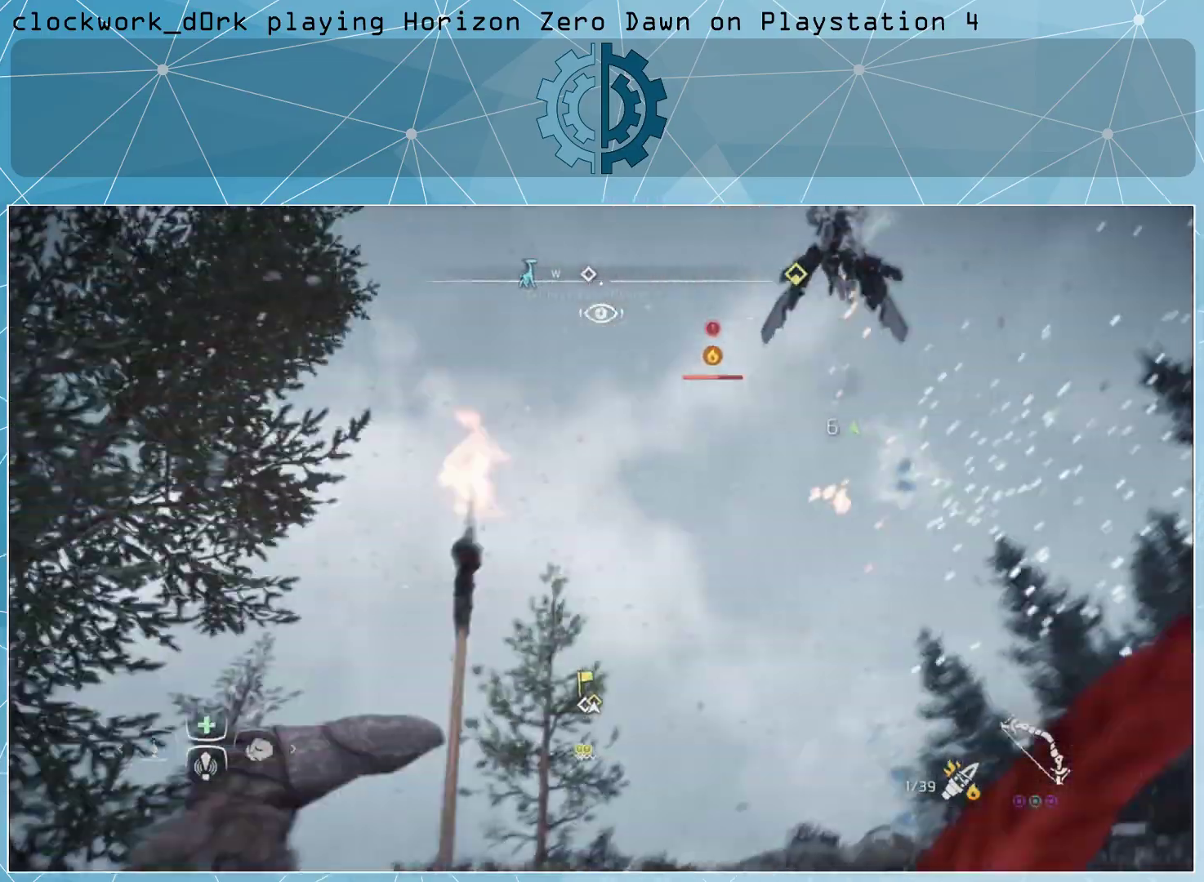
{"buttons": [], "left_stick": "down-right", "right_stick": "right", "events": [[400, "left_stick", "down-right"], [400, "right_stick", "right"]]}
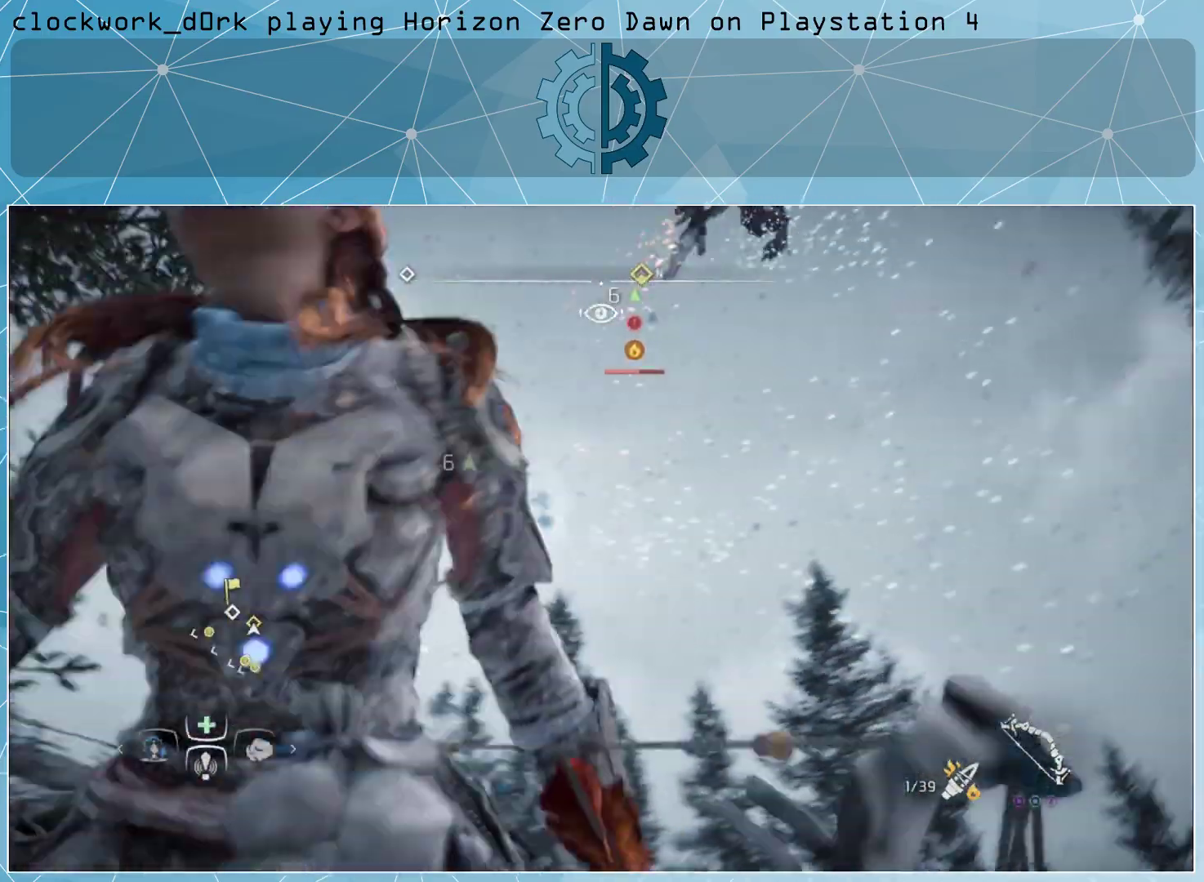
{"buttons": [], "left_stick": "up-right", "right_stick": "up", "events": [[33, "right_stick", "up"], [67, "left_stick", "right"], [233, "left_stick", "up-right"]]}
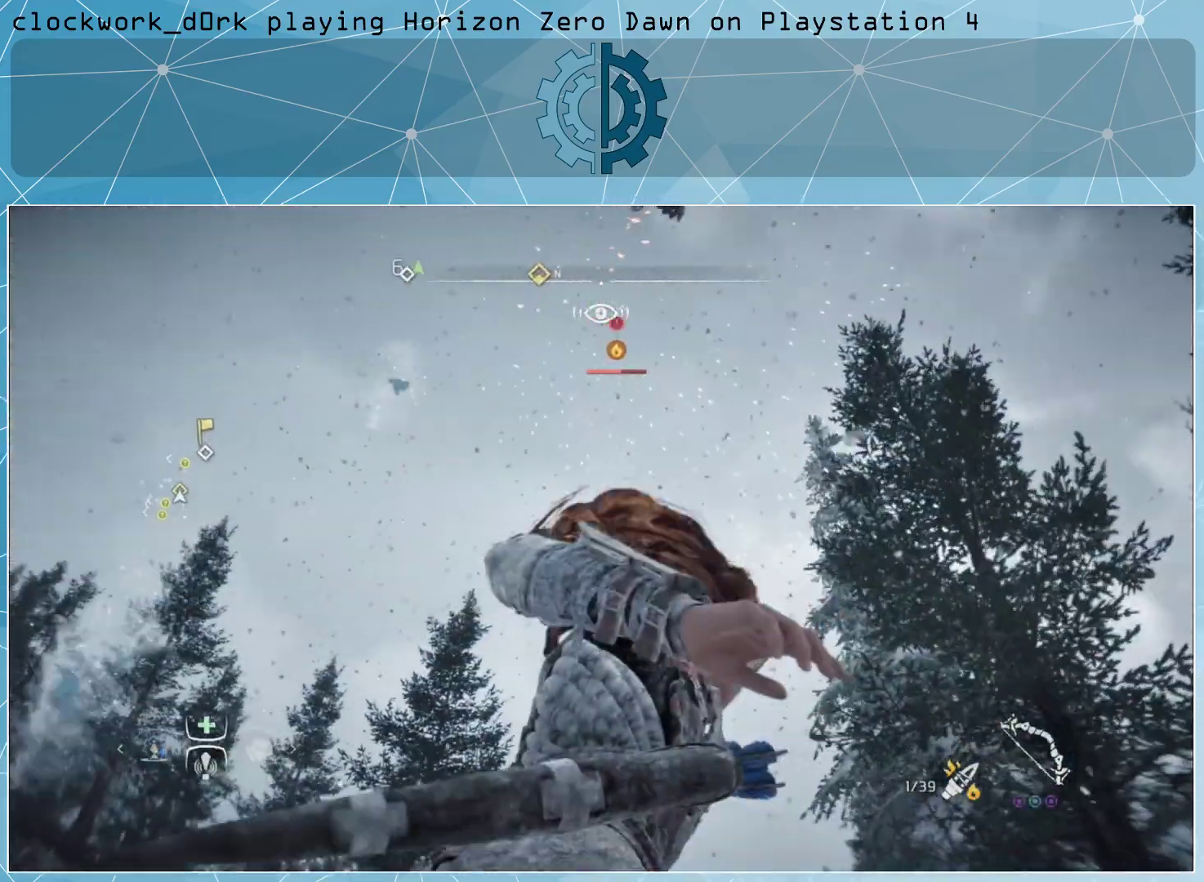
{"buttons": [], "left_stick": "up", "right_stick": "center", "events": [[67, "left_stick", "up-left"], [67, "right_stick", "up-right"], [167, "right_stick", "center"], [267, "left_stick", "up"], [300, "CIRCLE", "down"], [400, "CIRCLE", "up"]]}
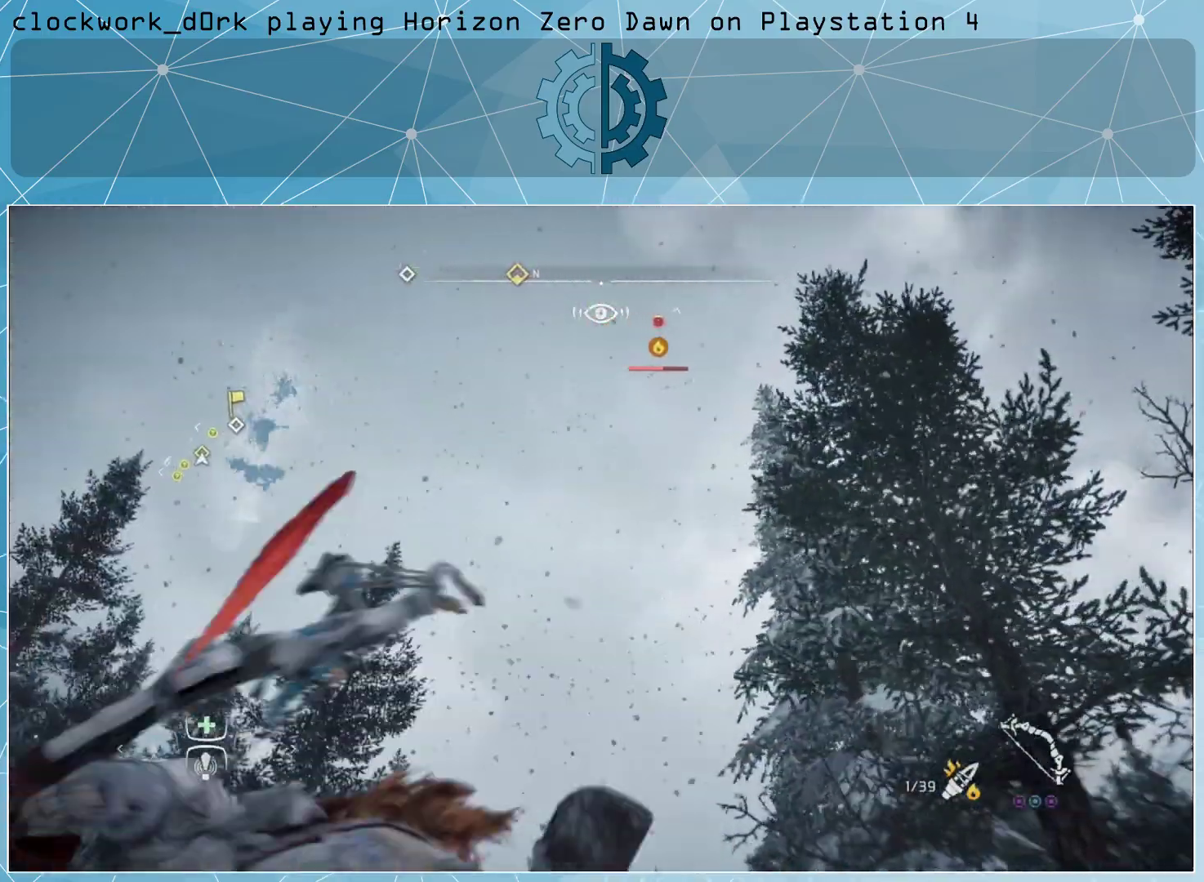
{"buttons": [], "left_stick": "up", "right_stick": "right", "events": [[67, "right_stick", "right"]]}
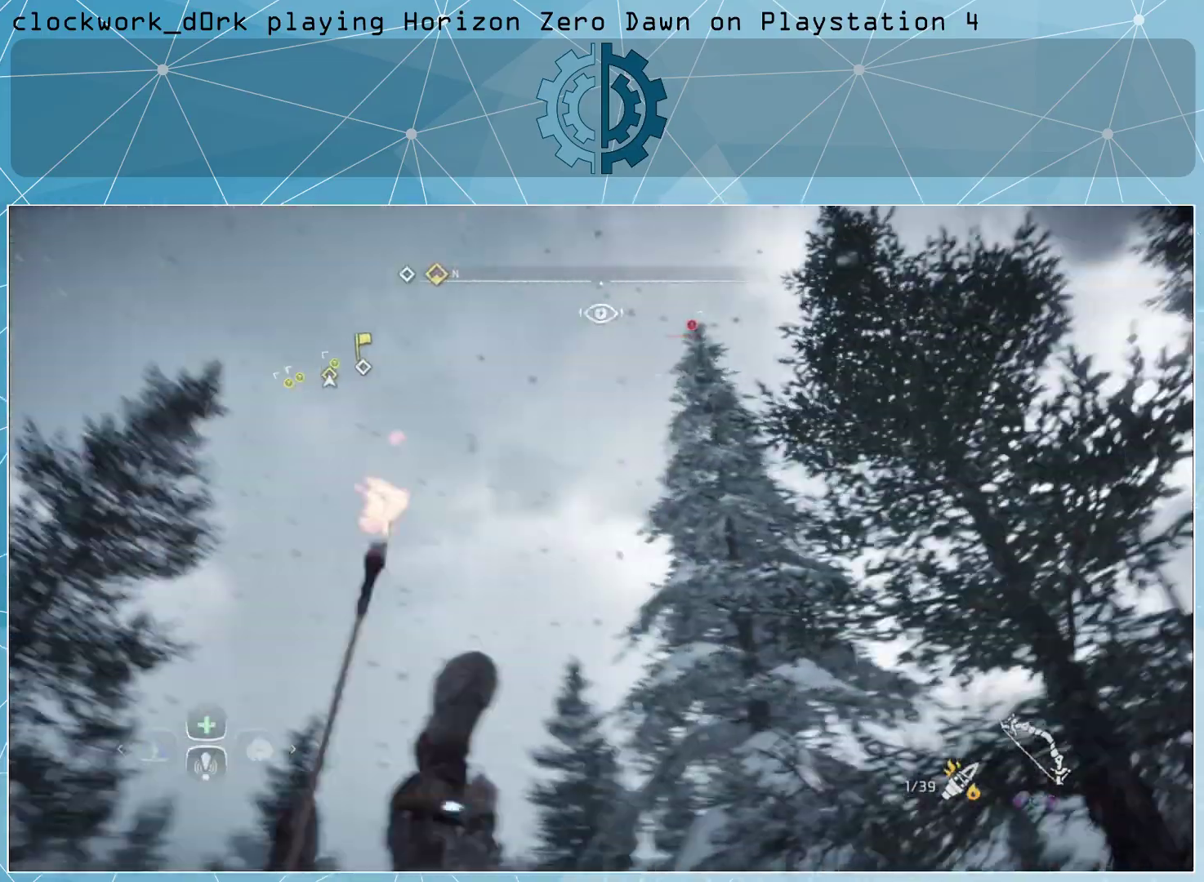
{"buttons": [], "left_stick": "up-left", "right_stick": "right", "events": [[33, "right_stick", "center"], [133, "left_stick", "up-left"], [167, "CIRCLE", "down"], [267, "CIRCLE", "up"], [467, "right_stick", "right"]]}
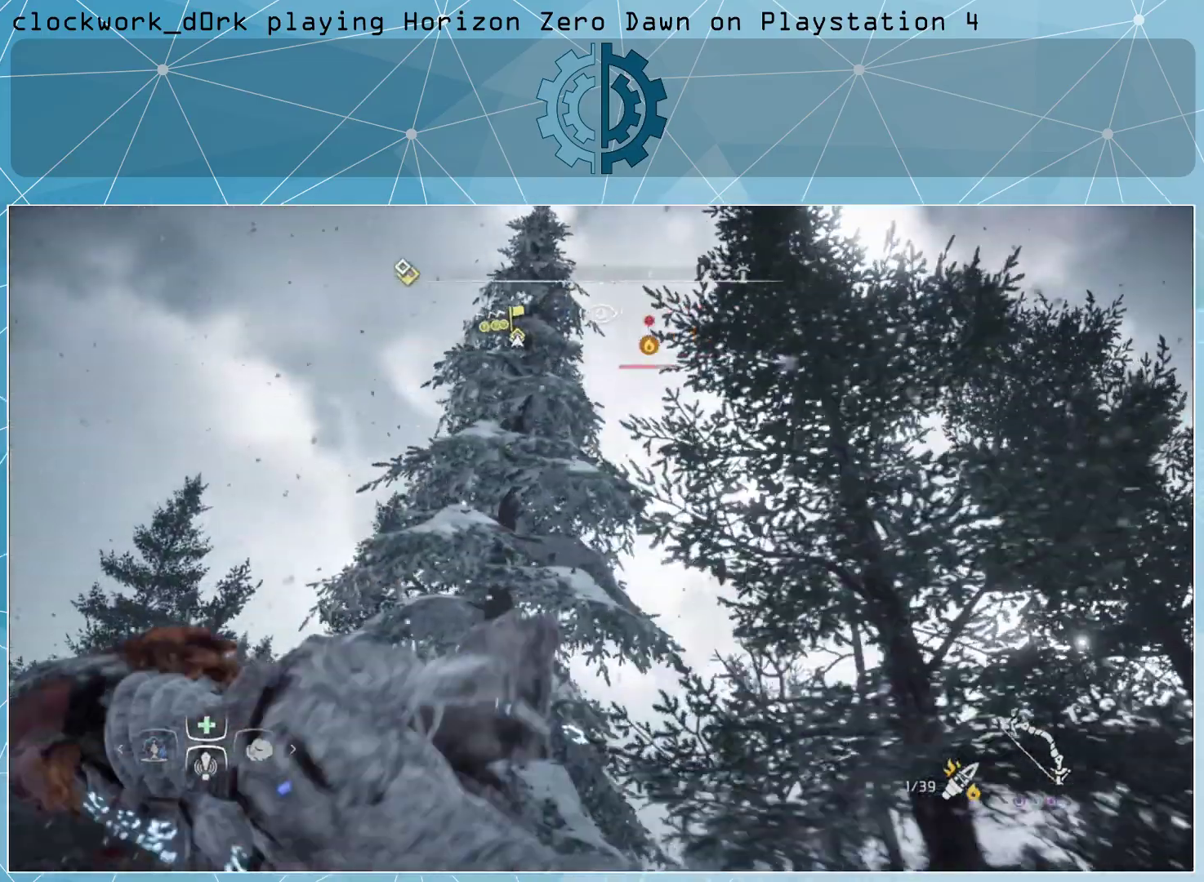
{"buttons": ["L2"], "left_stick": "left", "right_stick": "right", "events": [[33, "left_stick", "left"], [500, "L2", "down"]]}
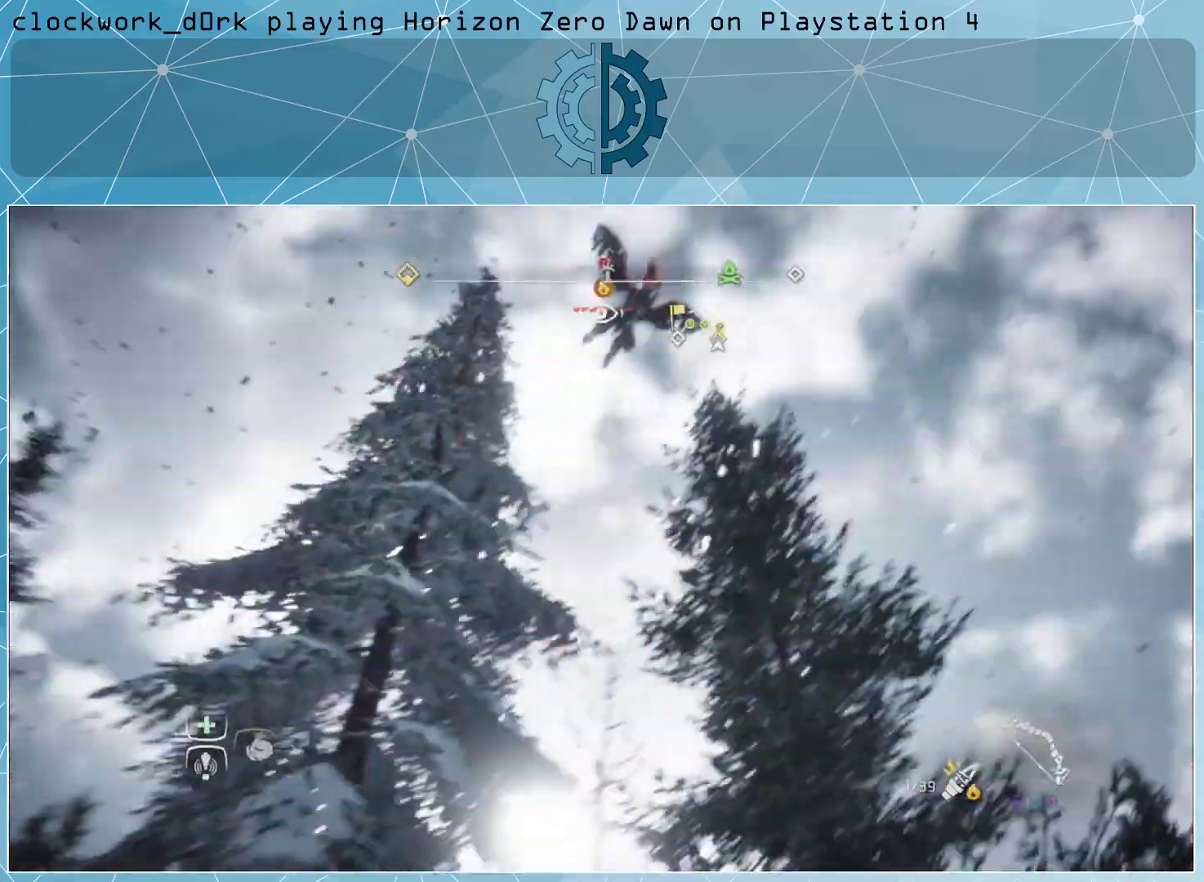
{"buttons": ["L2", "R2"], "left_stick": "center", "right_stick": "center", "events": [[33, "right_stick", "center"], [133, "R2", "down"], [267, "R3", "down"], [267, "right_stick", "up"], [367, "R3", "up"], [433, "left_stick", "center"], [433, "right_stick", "center"]]}
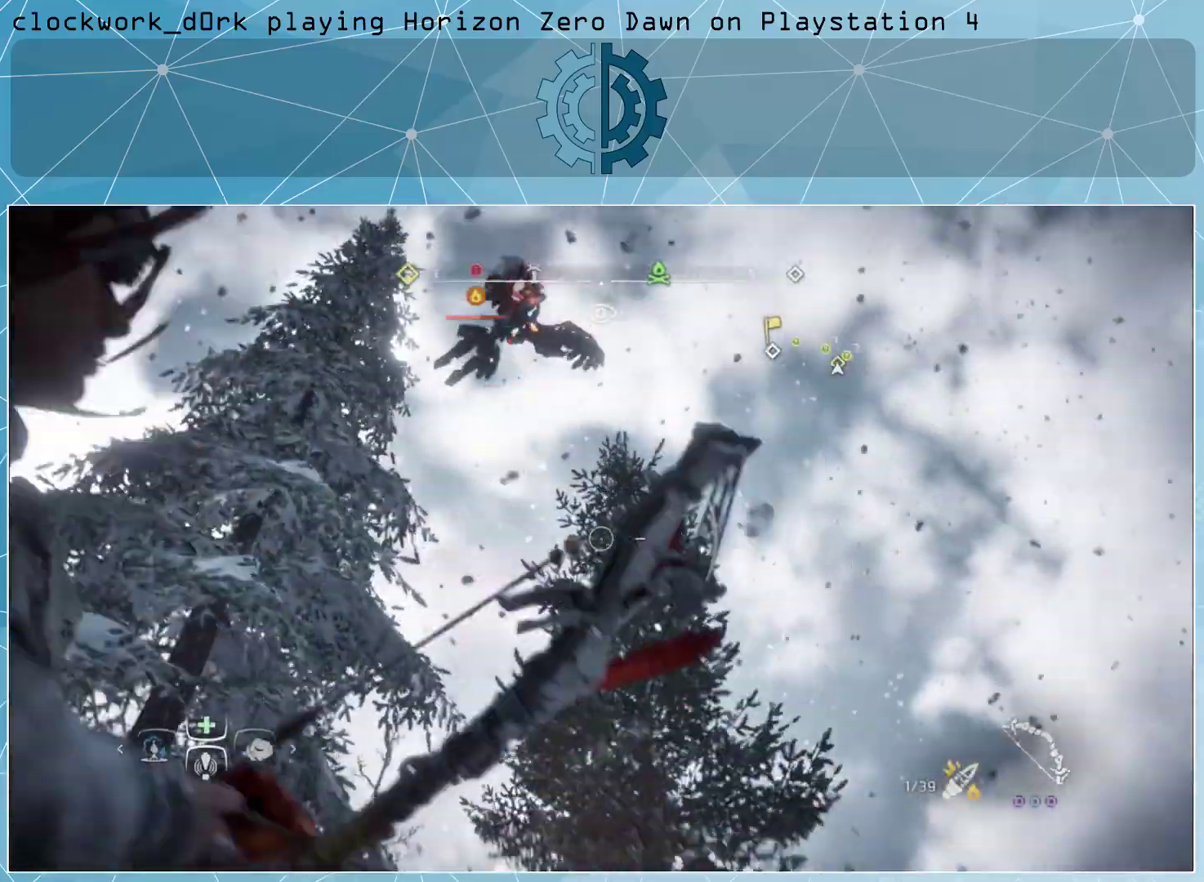
{"buttons": ["L2", "R2"], "left_stick": "center", "right_stick": "down-right", "events": [[133, "right_stick", "up-left"], [500, "right_stick", "down-right"]]}
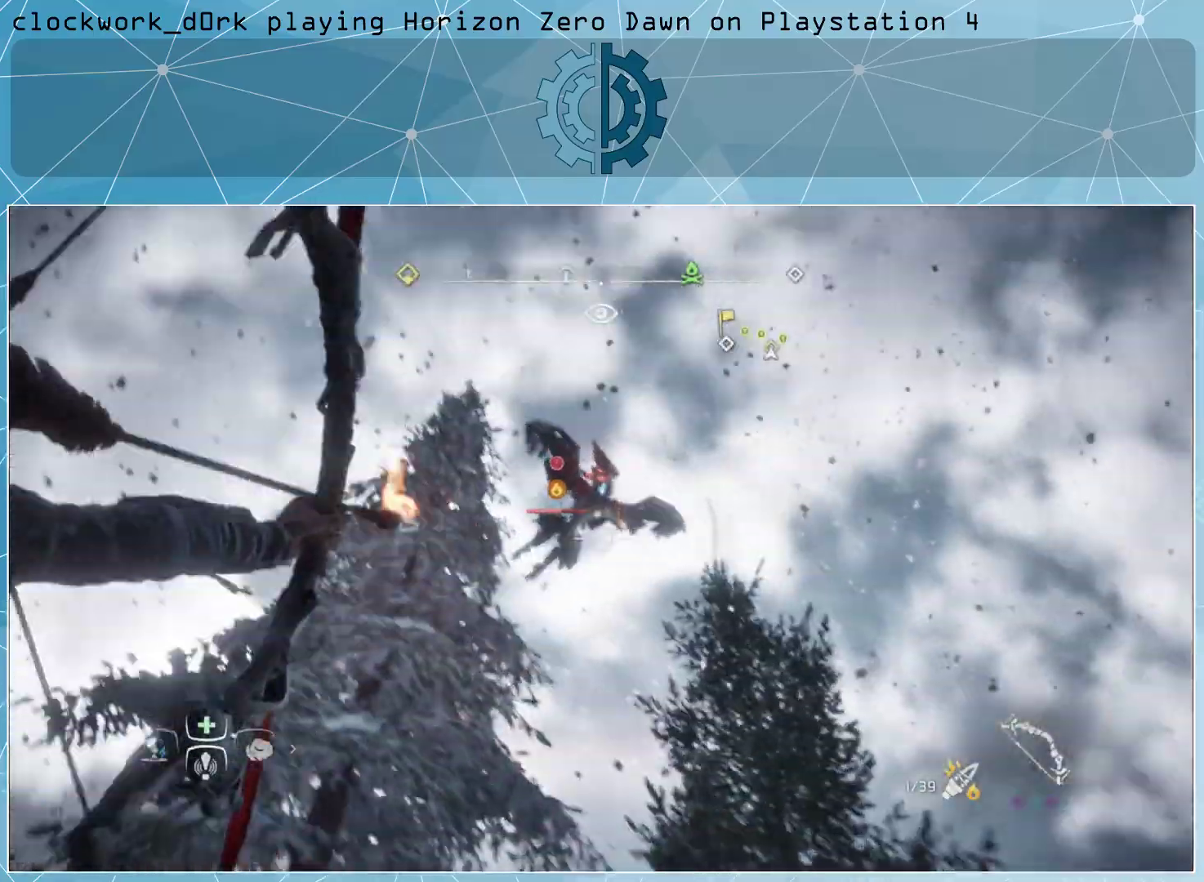
{"buttons": ["L2", "R2"], "left_stick": "center", "right_stick": "center", "events": [[100, "right_stick", "center"], [300, "right_stick", "up"], [367, "right_stick", "center"]]}
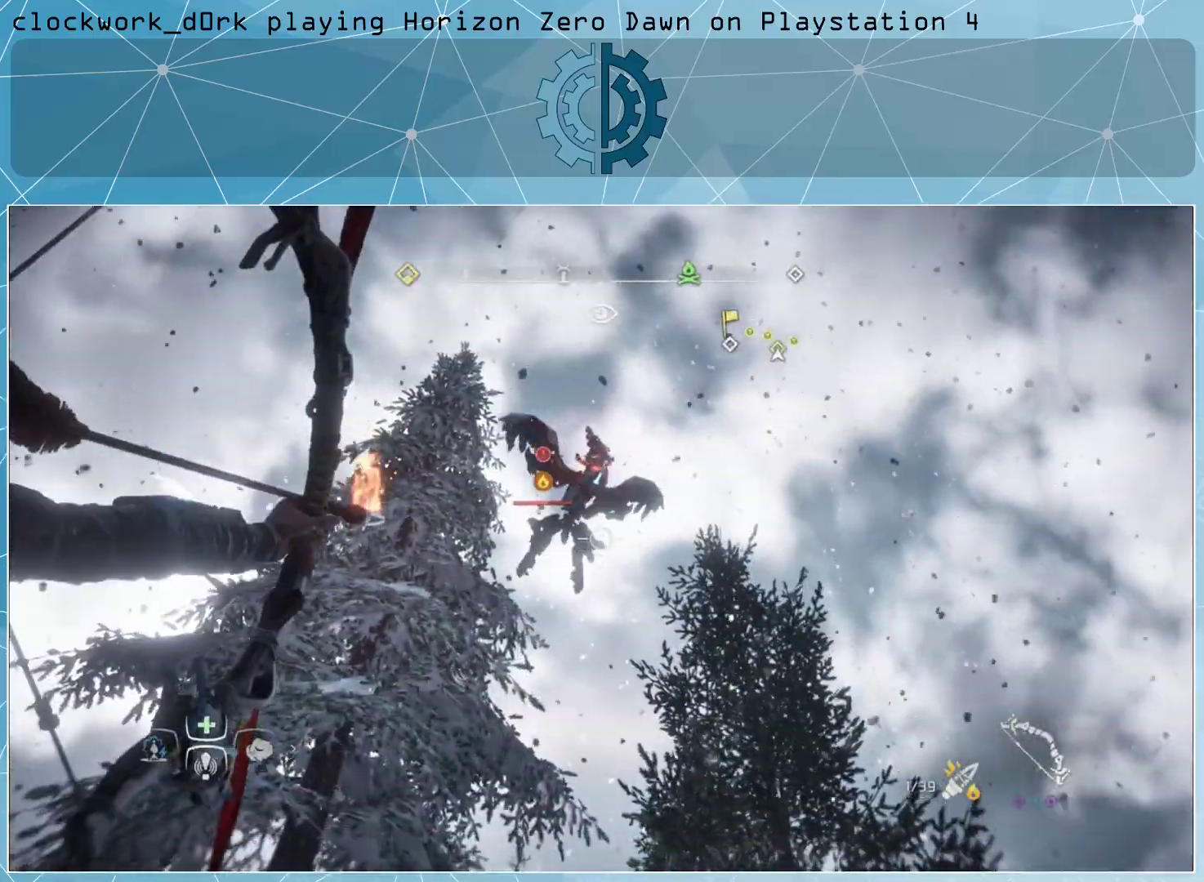
{"buttons": ["L2"], "left_stick": "center", "right_stick": "down-left", "events": [[100, "right_stick", "up-left"], [200, "right_stick", "center"], [367, "R2", "up"], [500, "right_stick", "down-left"]]}
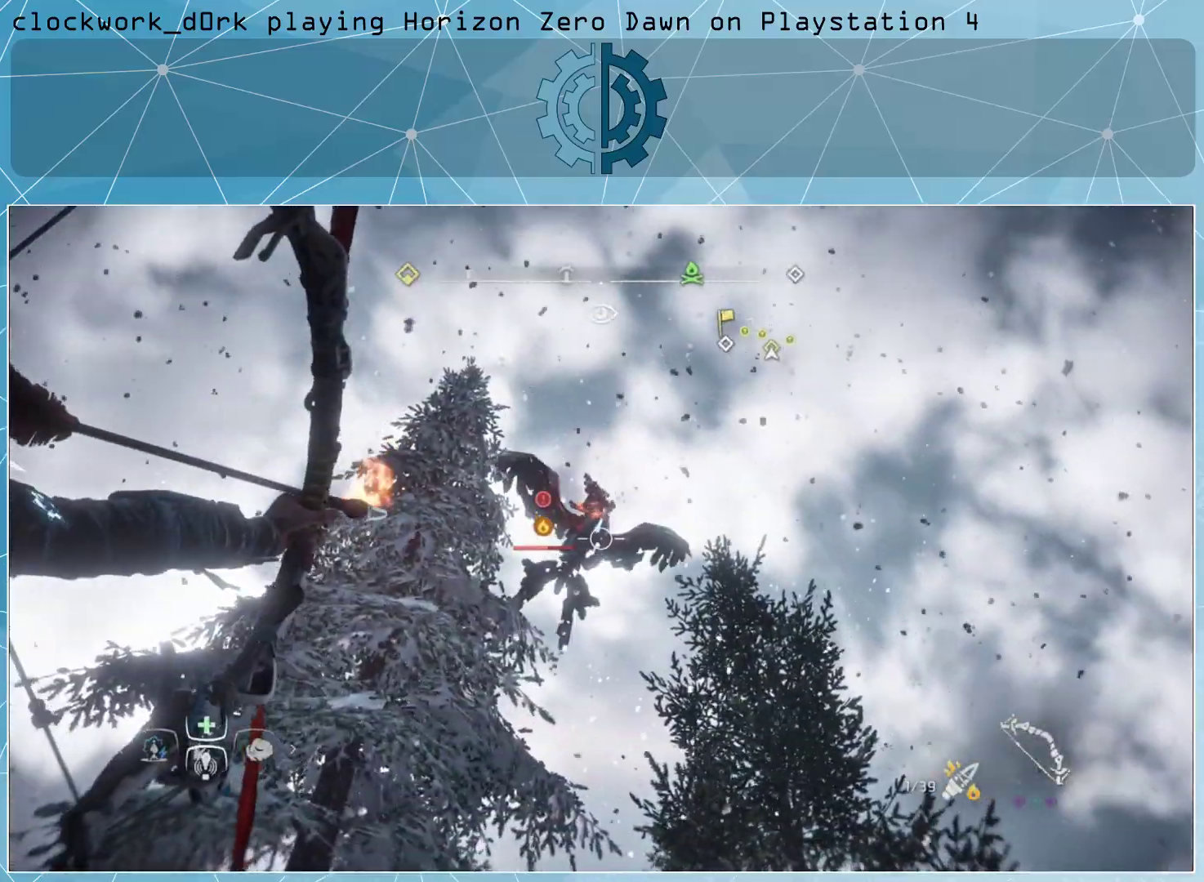
{"buttons": [], "left_stick": "center", "right_stick": "down", "events": [[100, "right_stick", "center"], [433, "L2", "up"], [467, "right_stick", "down"]]}
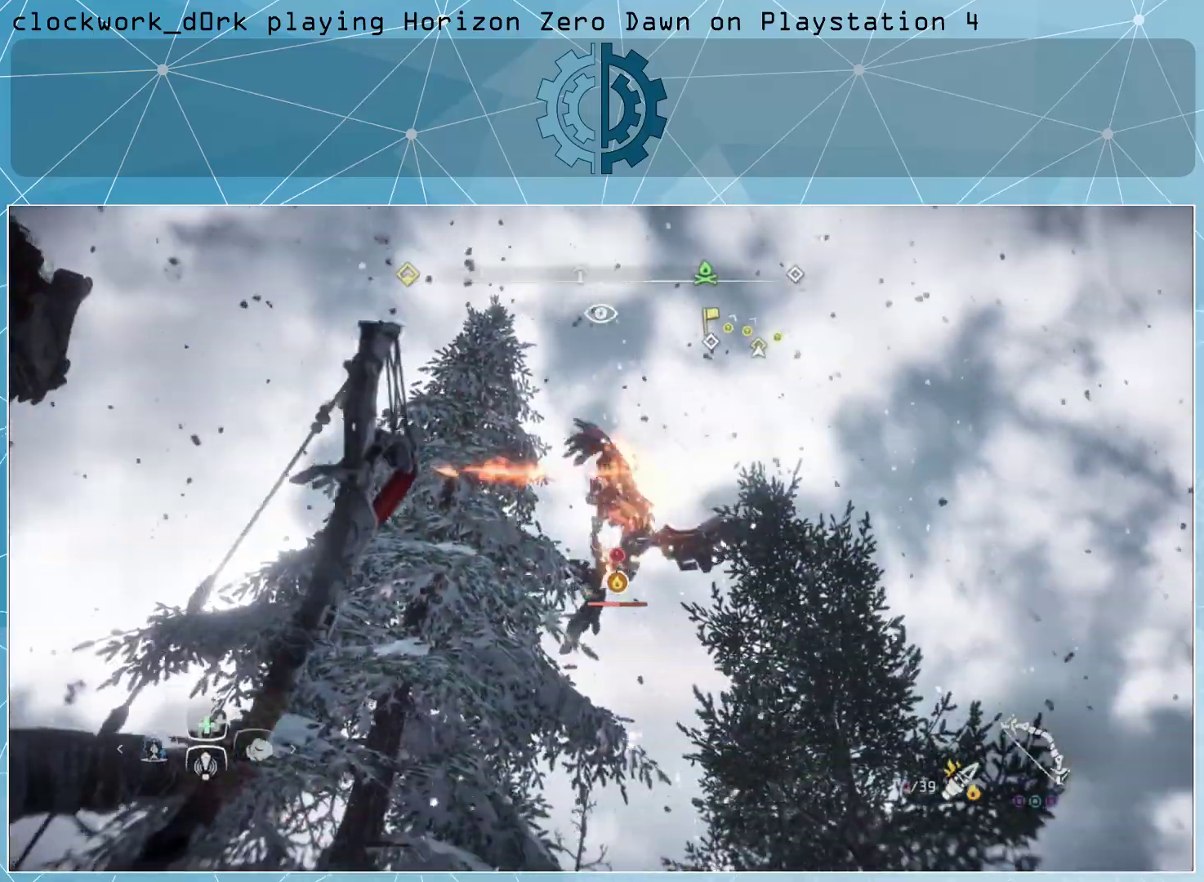
{"buttons": [], "left_stick": "up", "right_stick": "center", "events": [[233, "right_stick", "center"], [267, "left_stick", "up"], [400, "CIRCLE", "down"], [500, "CIRCLE", "up"]]}
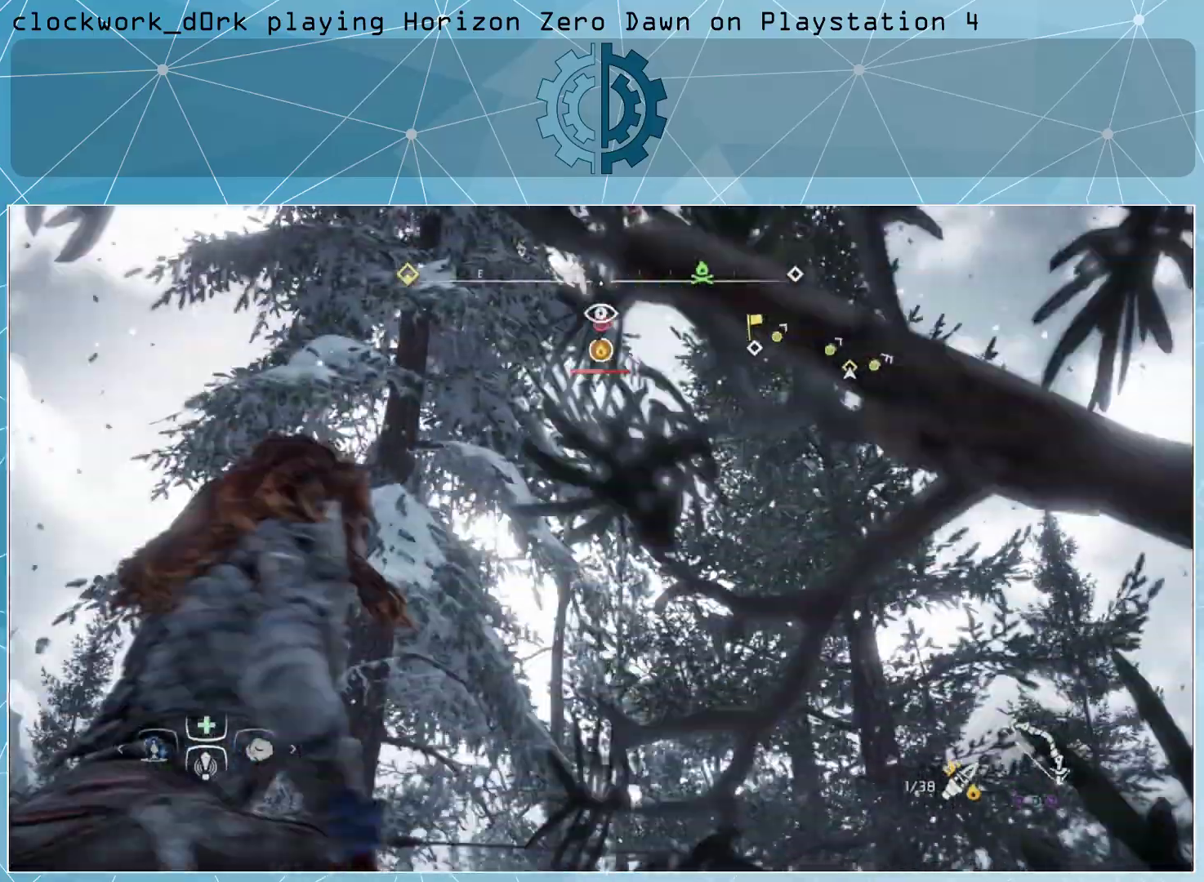
{"buttons": [], "left_stick": "right", "right_stick": "center", "events": [[67, "CIRCLE", "down"], [133, "CIRCLE", "up"], [333, "right_stick", "up"], [433, "left_stick", "right"], [467, "right_stick", "center"]]}
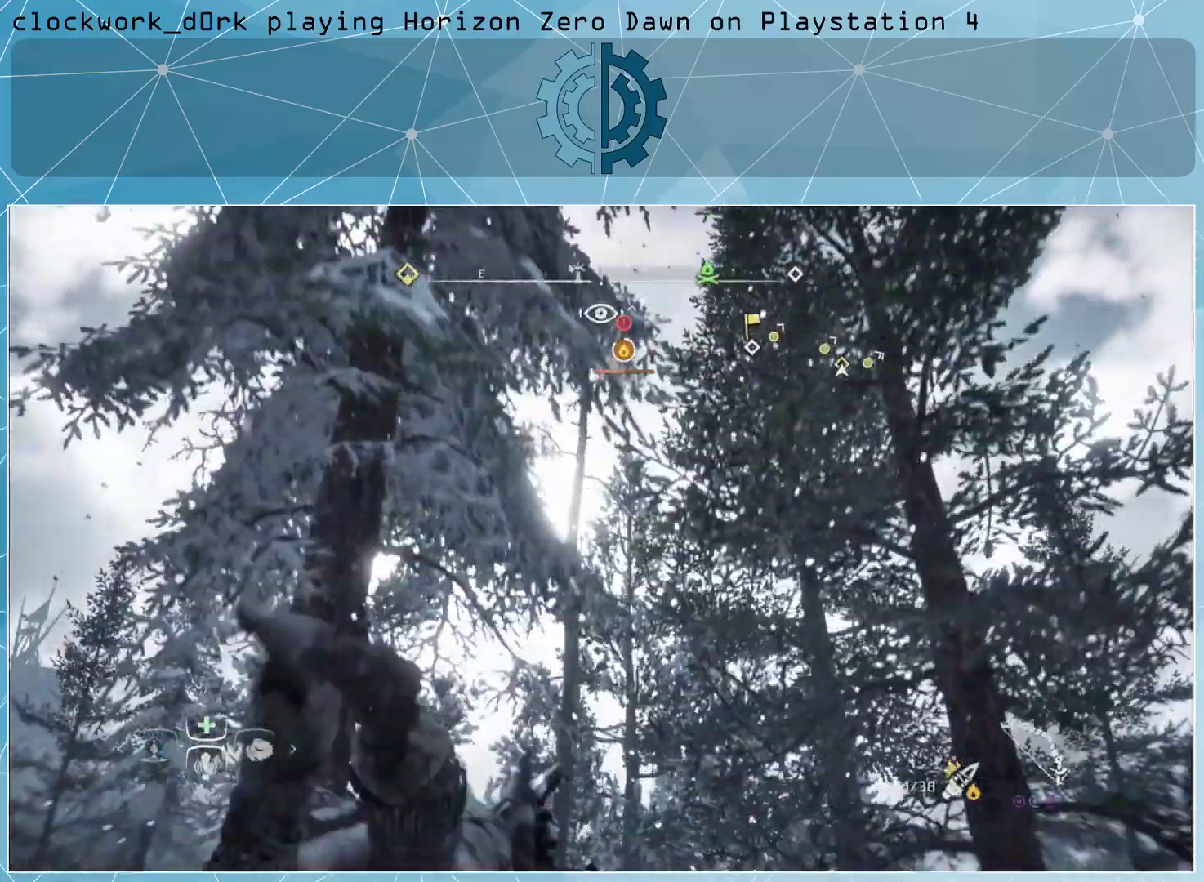
{"buttons": [], "left_stick": "right", "right_stick": "left", "events": [[133, "CIRCLE", "down"], [200, "CIRCLE", "up"], [433, "right_stick", "left"]]}